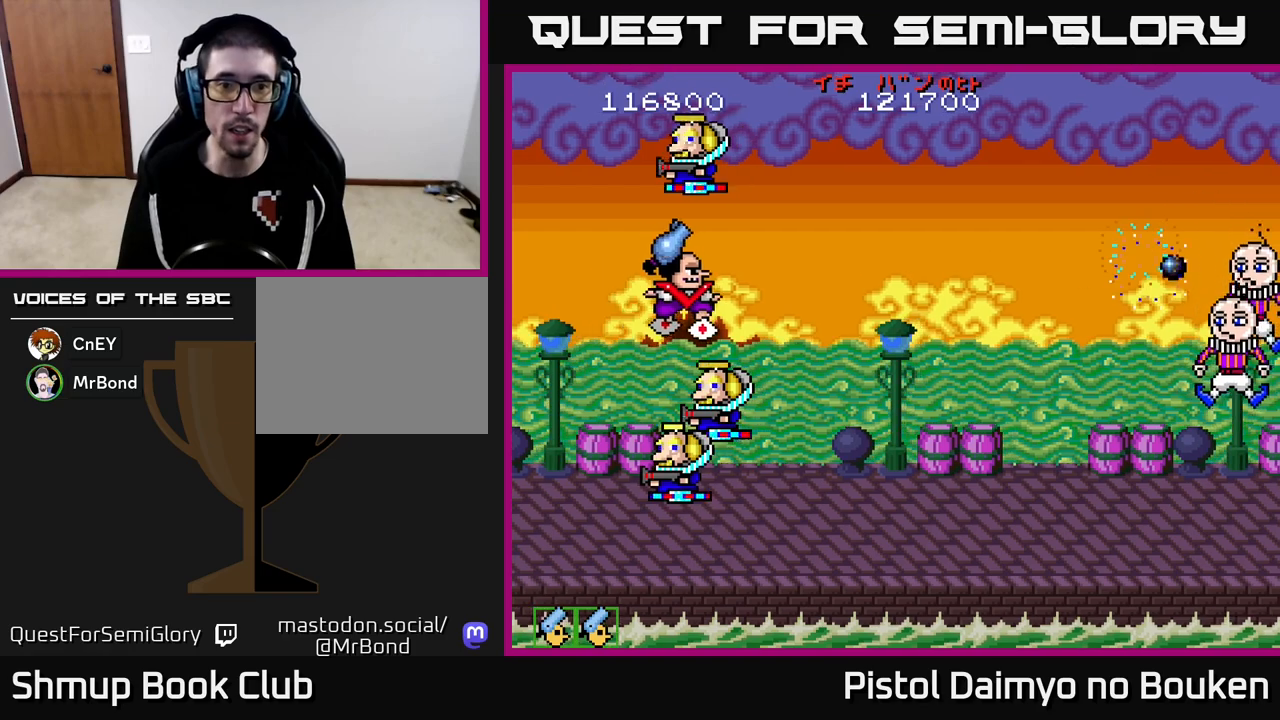
Gameplay with a controller (Xbox layout); each line is a JSON object with the inputs held at the frame after it. "events" lists button and stick changes between this image and that frame as [ms after this image, input, new state], when the widget could be followed in between. Not read: right_stick.
{"buttons": ["A", "DPAD_DOWN", "DPAD_RIGHT"], "left_stick": "center", "events": [[483, "DPAD_DOWN", "down"]]}
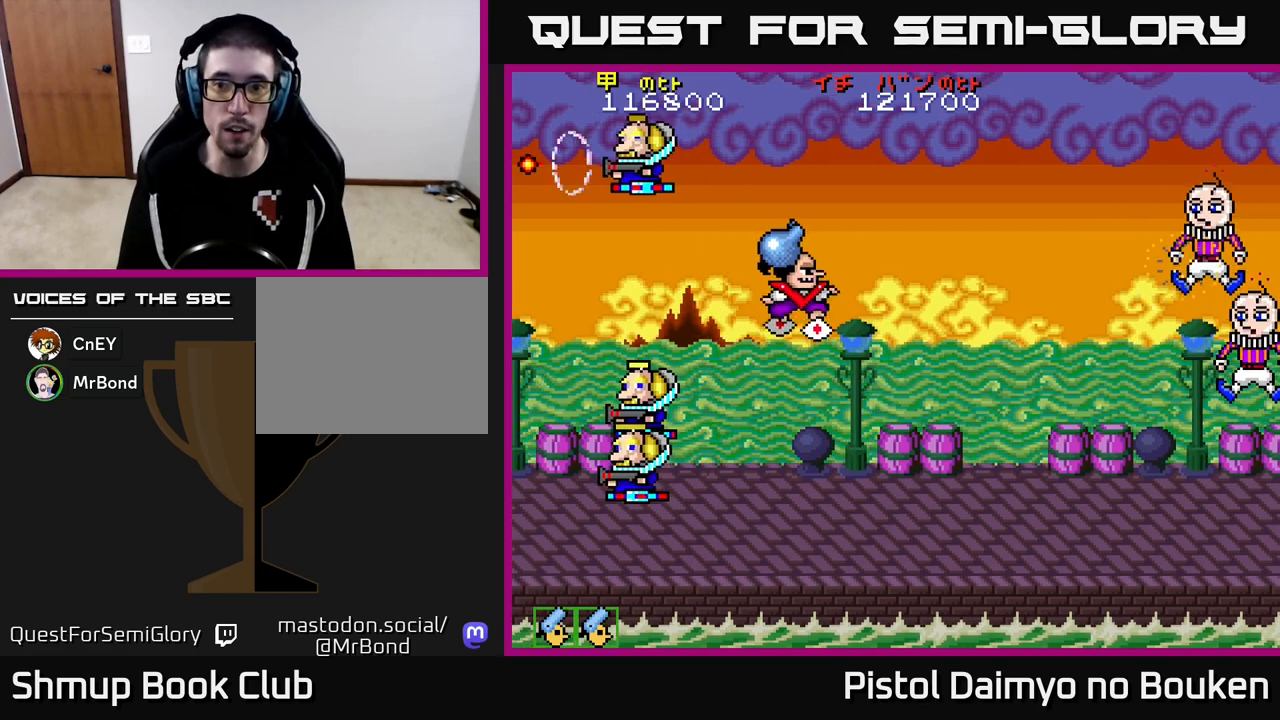
{"buttons": ["A", "DPAD_UP"], "left_stick": "center", "events": [[33, "A", "up"], [167, "A", "down"], [333, "DPAD_RIGHT", "up"], [383, "DPAD_DOWN", "up"], [400, "DPAD_LEFT", "down"], [417, "DPAD_UP", "down"], [483, "DPAD_LEFT", "up"]]}
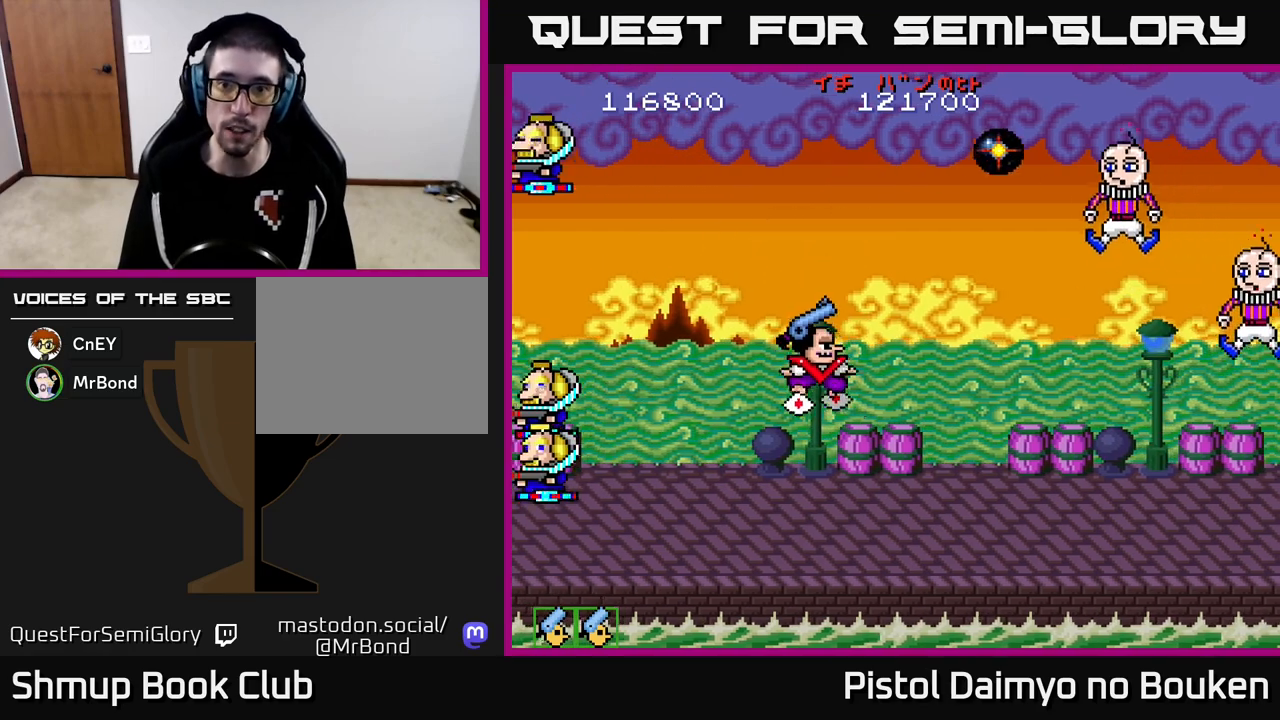
{"buttons": ["A", "DPAD_DOWN"], "left_stick": "center", "events": [[33, "A", "up"], [133, "A", "down"], [200, "A", "up"], [250, "DPAD_UP", "up"], [283, "DPAD_RIGHT", "down"], [300, "A", "down"], [367, "A", "up"], [450, "A", "down"], [450, "DPAD_RIGHT", "up"], [483, "DPAD_DOWN", "down"]]}
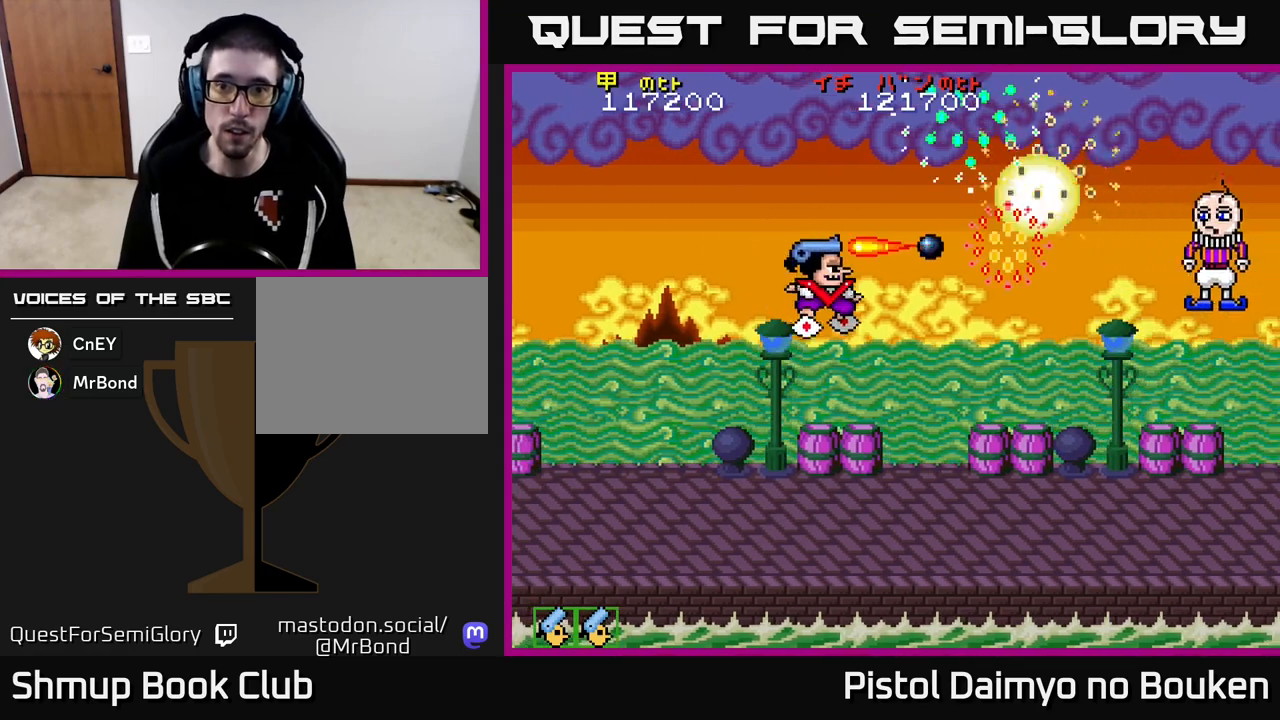
{"buttons": ["A", "DPAD_UP"], "left_stick": "center"}
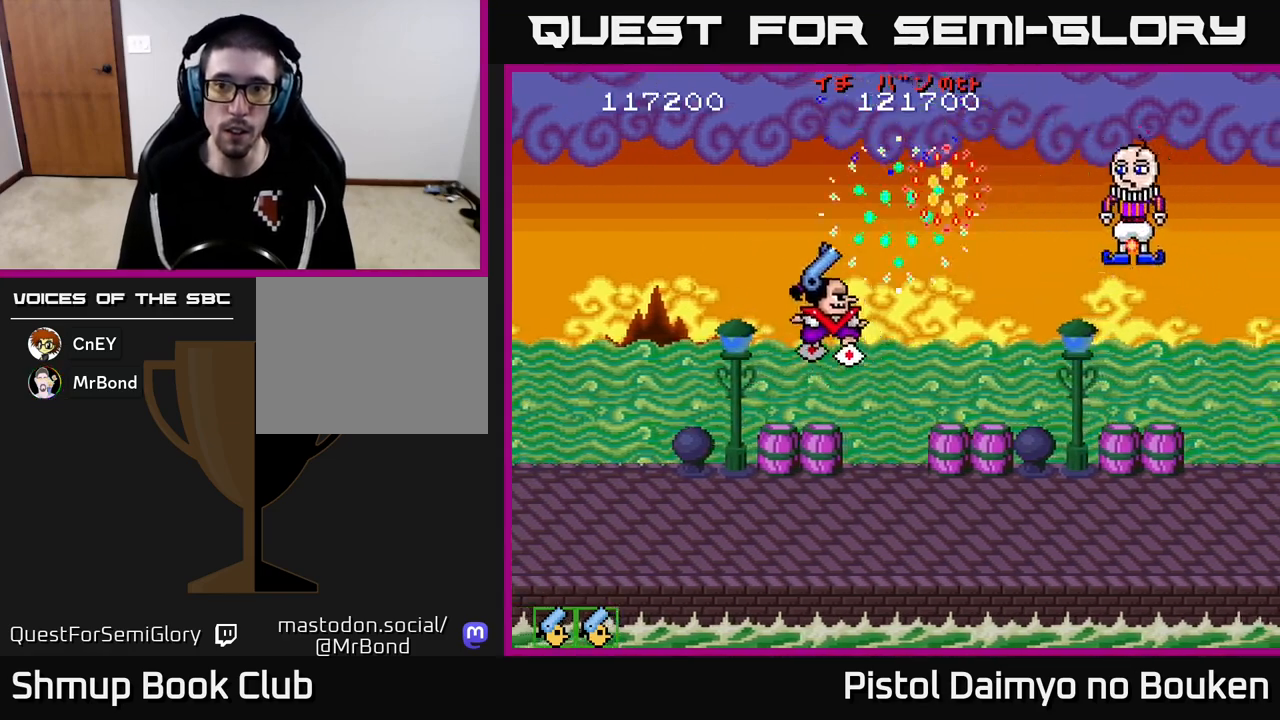
{"buttons": ["A", "DPAD_DOWN", "DPAD_RIGHT"], "left_stick": "center", "events": [[133, "DPAD_UP", "up"], [167, "DPAD_DOWN", "down"], [200, "DPAD_RIGHT", "down"]]}
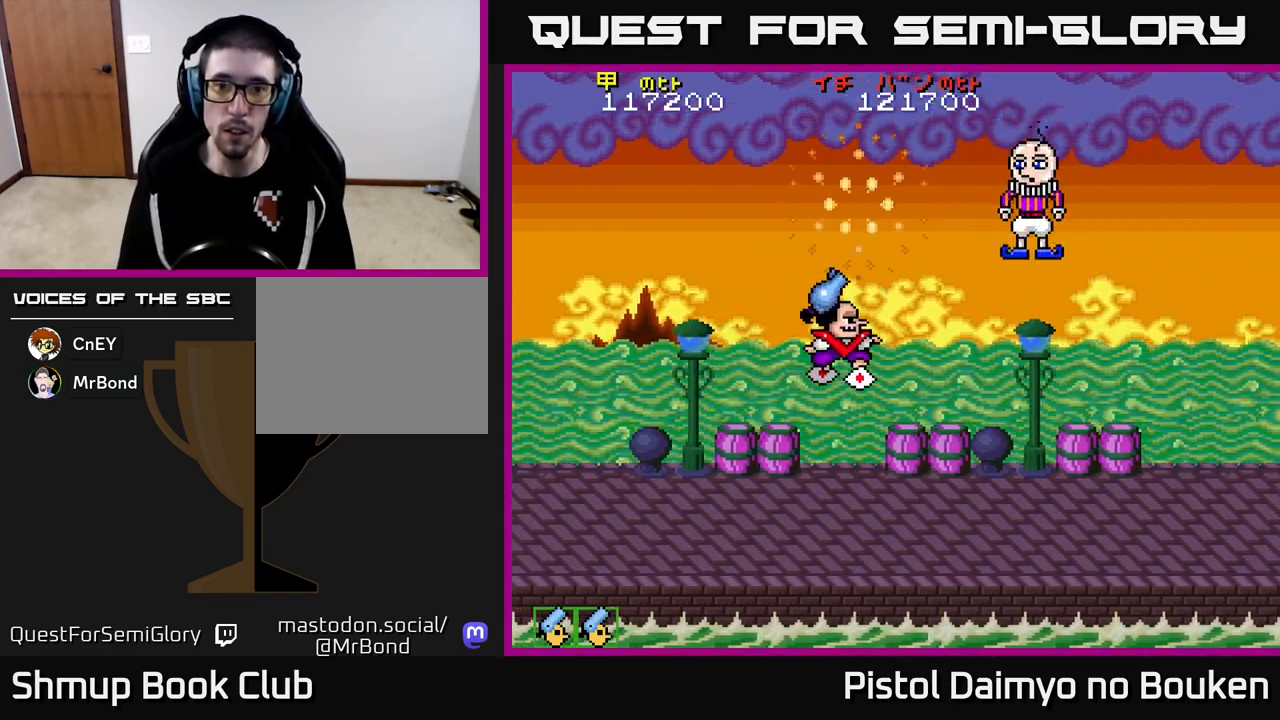
{"buttons": ["A", "DPAD_LEFT"], "left_stick": "center", "events": [[67, "DPAD_RIGHT", "up"], [83, "DPAD_DOWN", "up"], [367, "A", "up"], [383, "DPAD_LEFT", "down"], [500, "A", "down"]]}
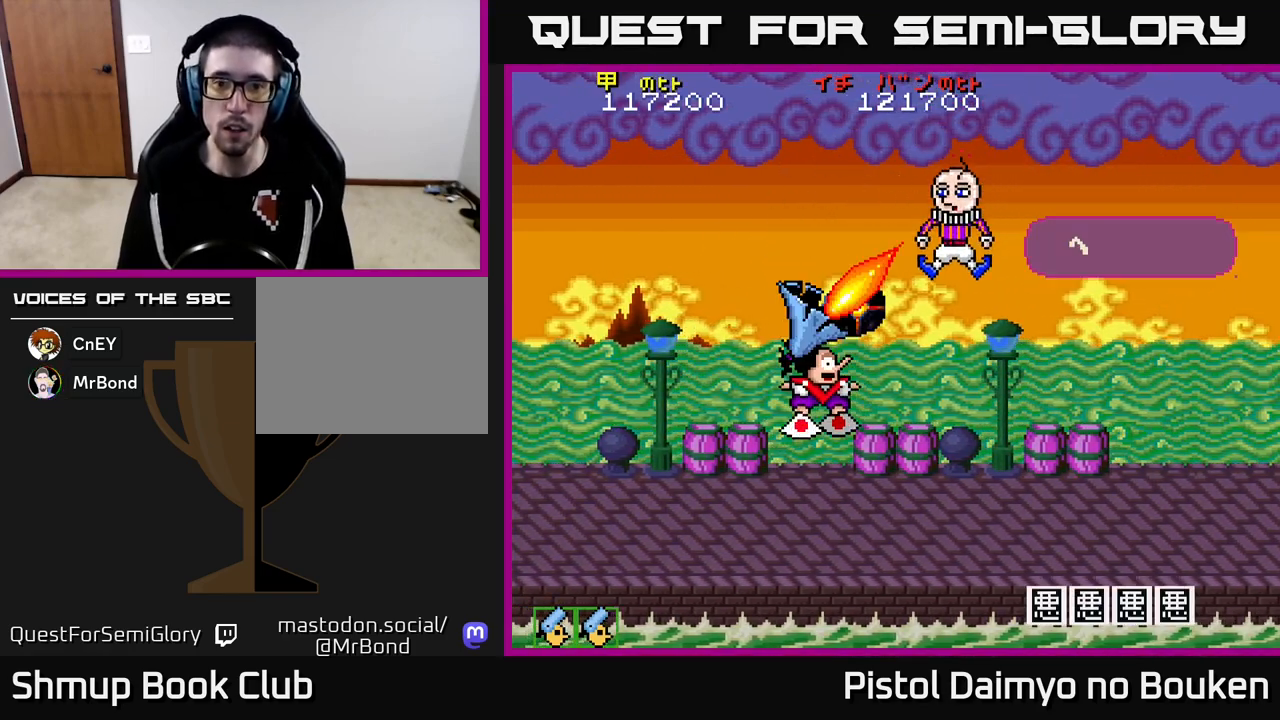
{"buttons": ["A", "DPAD_UP", "DPAD_LEFT"], "left_stick": "center", "events": [[17, "DPAD_UP", "down"], [50, "A", "up"], [50, "DPAD_LEFT", "up"], [167, "A", "down"], [183, "DPAD_LEFT", "down"], [233, "A", "up"], [333, "A", "down"], [417, "A", "up"], [500, "A", "down"]]}
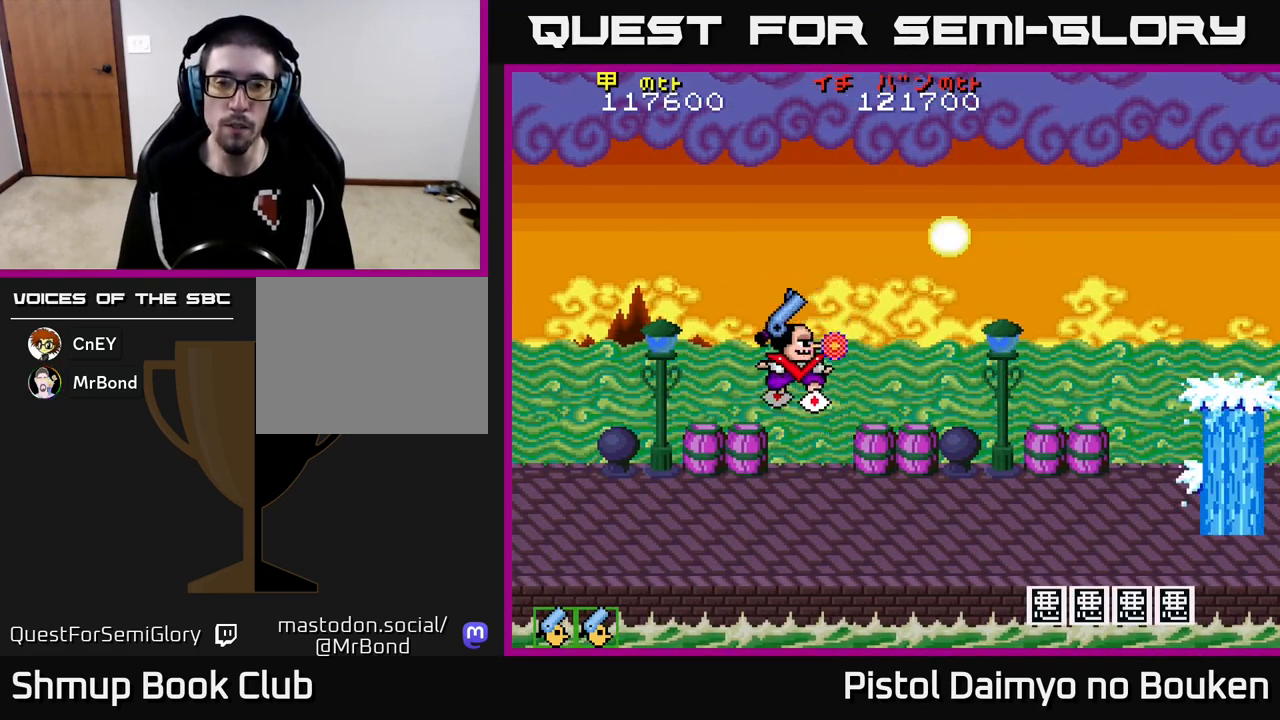
{"buttons": ["A"], "left_stick": "center", "events": [[83, "A", "up"], [150, "A", "down"], [200, "DPAD_UP", "up"], [233, "A", "up"], [317, "A", "down"], [400, "A", "up"], [450, "DPAD_LEFT", "up"], [467, "A", "down"]]}
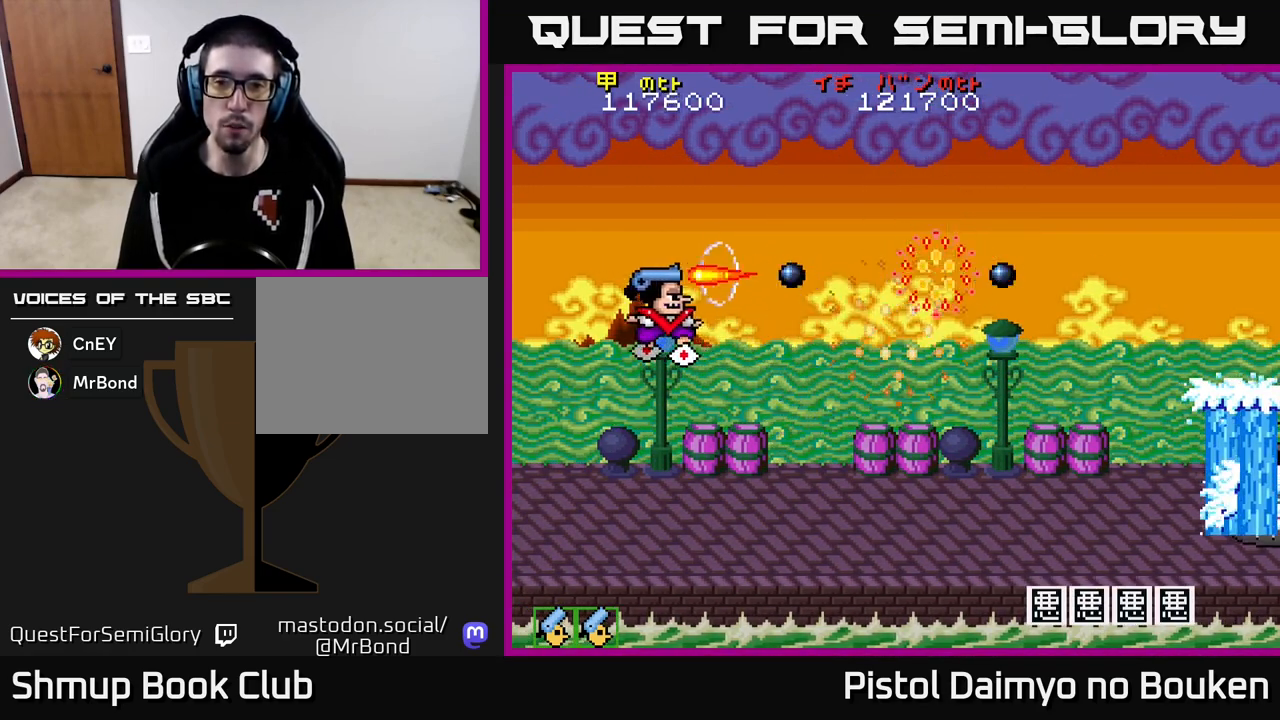
{"buttons": ["A"], "left_stick": "center", "events": []}
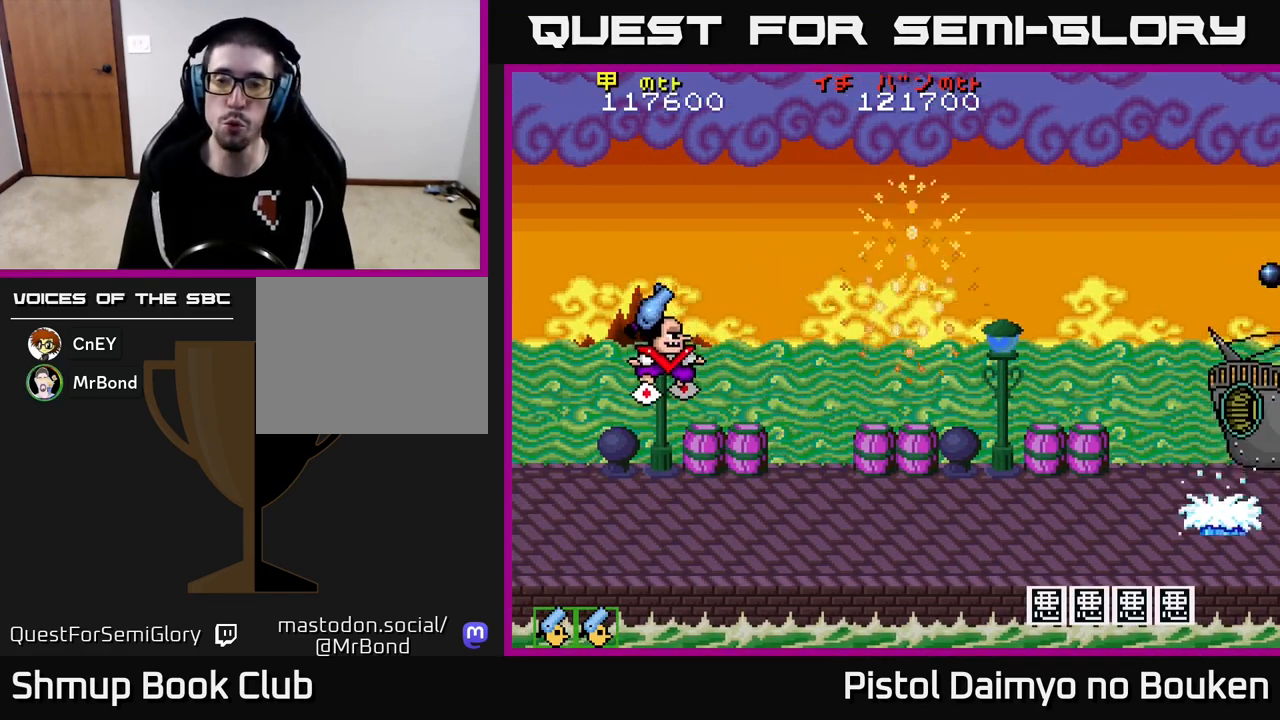
{"buttons": ["A", "DPAD_UP"], "left_stick": "center", "events": [[133, "DPAD_RIGHT", "down"], [250, "DPAD_DOWN", "down"], [367, "DPAD_DOWN", "up"], [450, "DPAD_UP", "down"], [483, "DPAD_RIGHT", "up"]]}
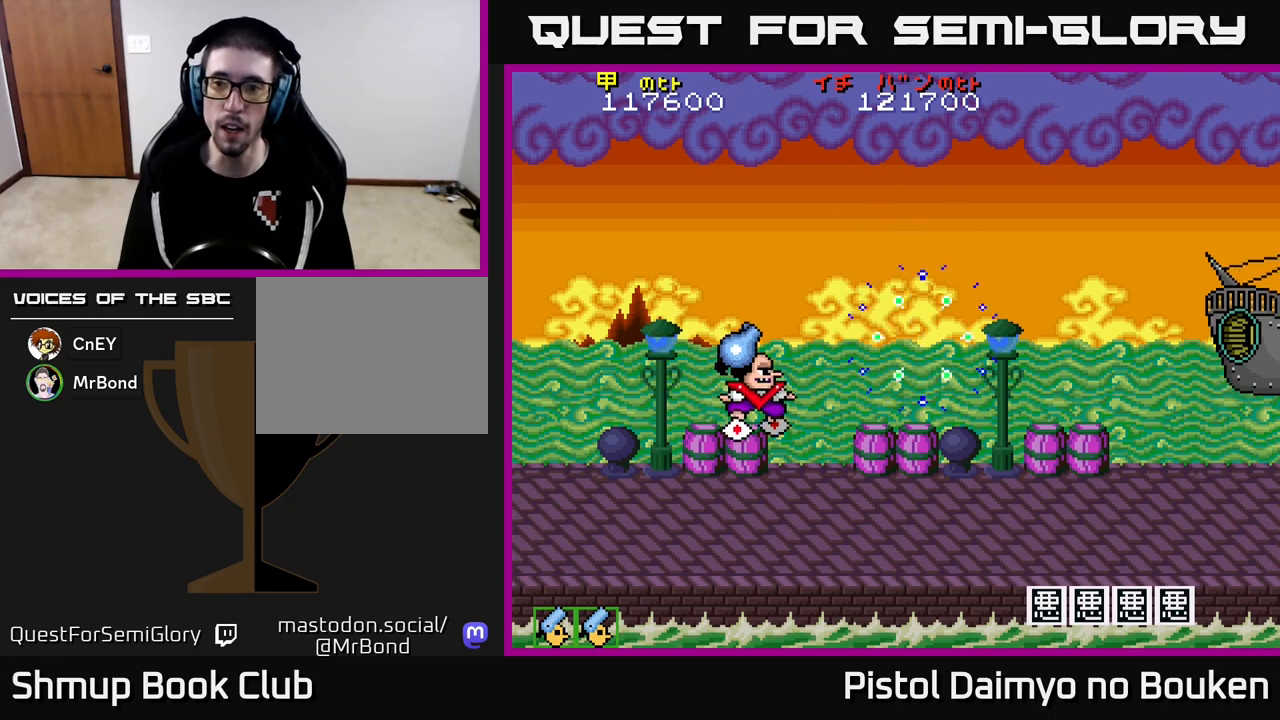
{"buttons": ["DPAD_DOWN", "DPAD_LEFT"], "left_stick": "center", "events": [[200, "DPAD_RIGHT", "down"], [283, "A", "up"], [317, "DPAD_UP", "up"], [350, "DPAD_DOWN", "down"], [367, "A", "down"], [367, "DPAD_RIGHT", "up"], [433, "DPAD_LEFT", "down"], [450, "A", "up"]]}
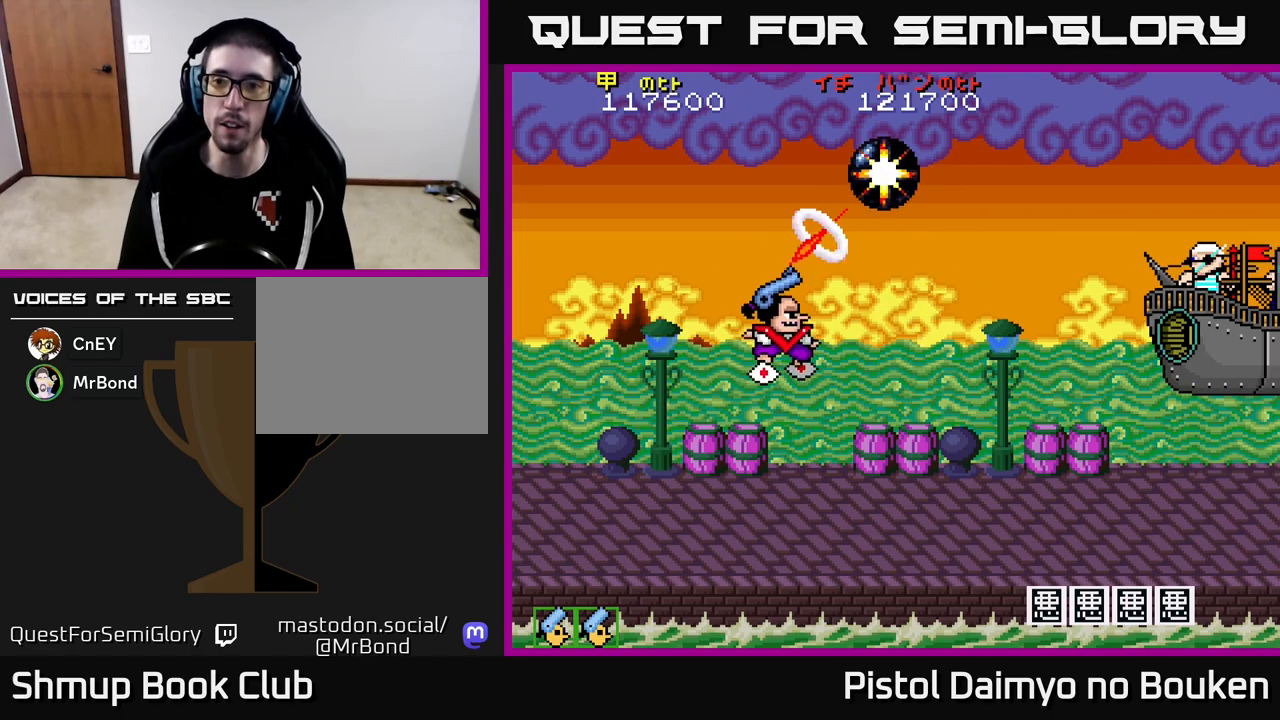
{"buttons": ["A", "DPAD_UP", "DPAD_LEFT"], "left_stick": "center", "events": [[17, "DPAD_DOWN", "up"], [33, "A", "down"], [133, "DPAD_DOWN", "down"], [183, "DPAD_LEFT", "up"], [367, "DPAD_DOWN", "up"], [400, "DPAD_LEFT", "down"], [500, "DPAD_UP", "down"]]}
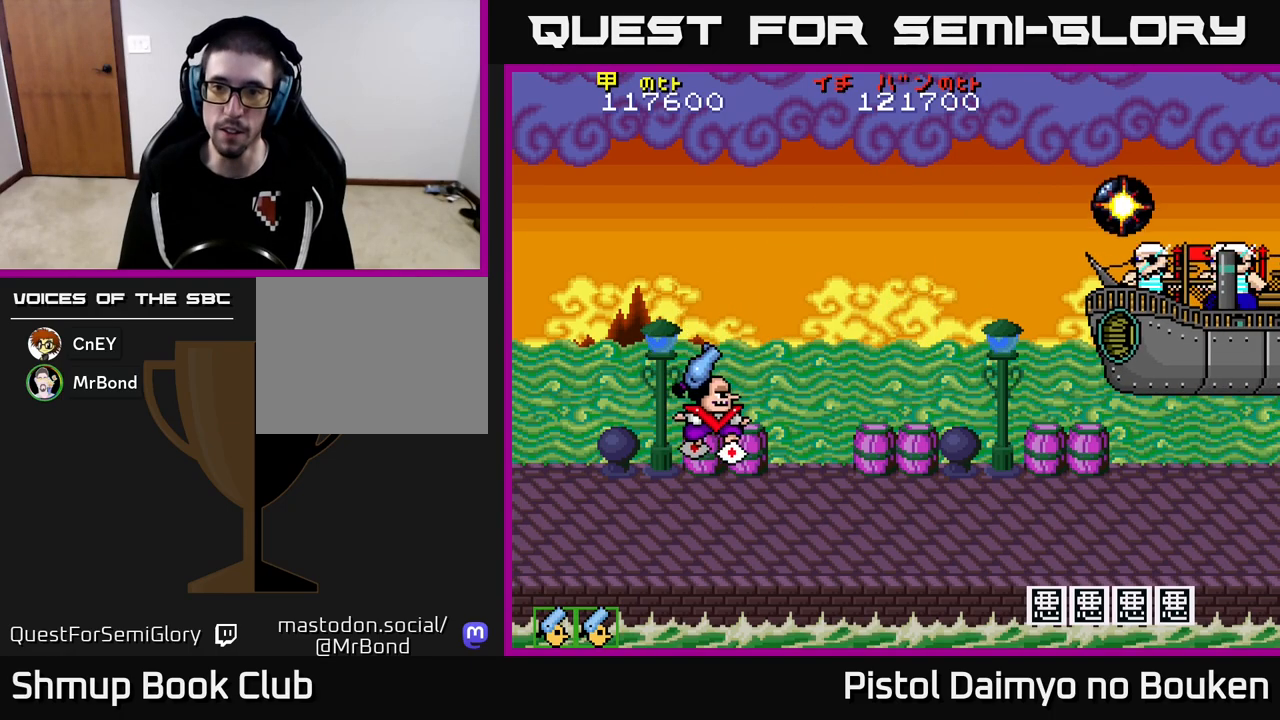
{"buttons": ["A", "DPAD_RIGHT"], "left_stick": "center", "events": [[67, "DPAD_LEFT", "up"], [350, "DPAD_UP", "up"], [367, "DPAD_RIGHT", "down"]]}
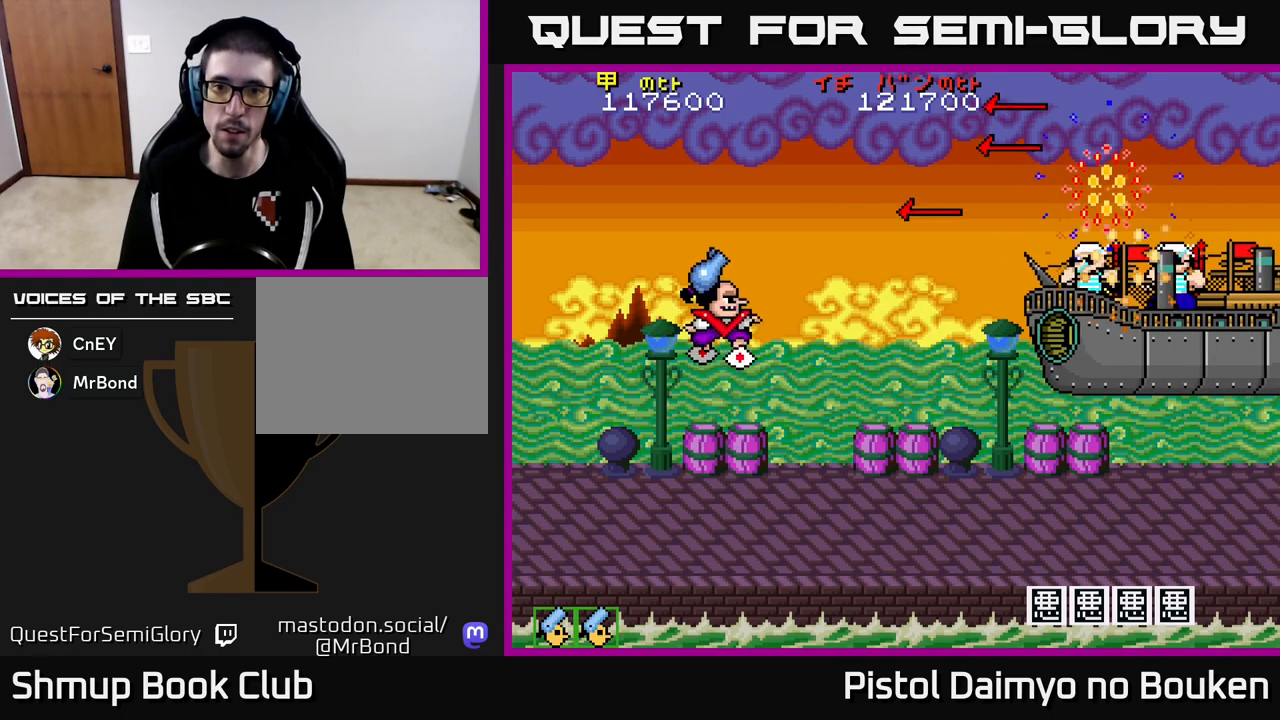
{"buttons": ["A", "DPAD_LEFT"], "left_stick": "center", "events": [[83, "DPAD_DOWN", "down"], [217, "A", "up"], [283, "A", "down"], [367, "DPAD_RIGHT", "up"], [450, "DPAD_DOWN", "up"], [450, "DPAD_LEFT", "down"]]}
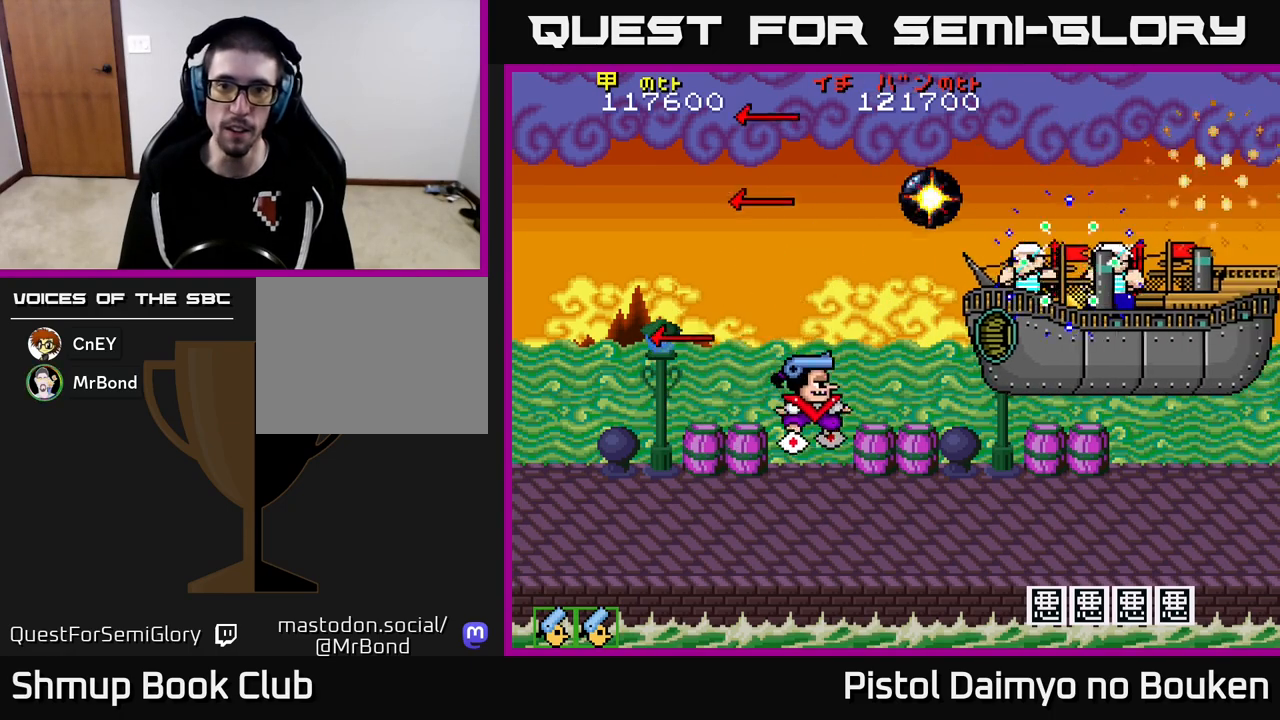
{"buttons": ["A", "DPAD_UP"], "left_stick": "center", "events": [[50, "DPAD_UP", "down"], [433, "DPAD_LEFT", "up"]]}
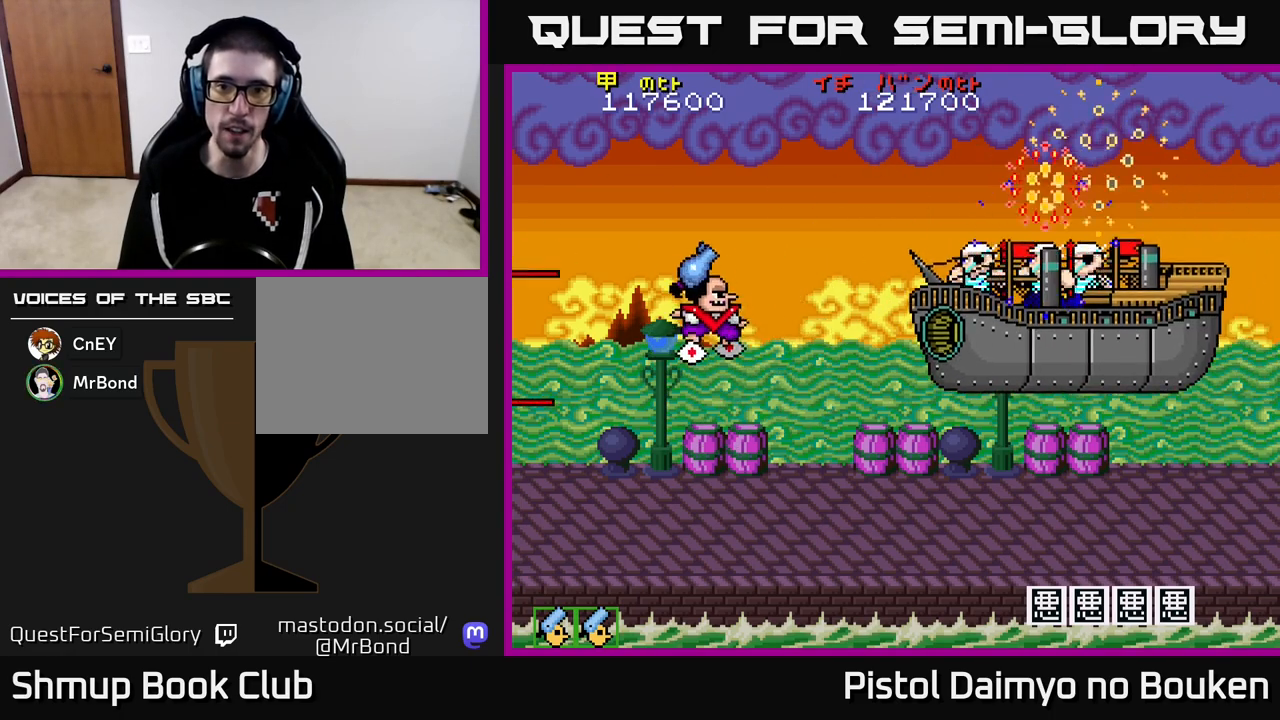
{"buttons": ["A"], "left_stick": "center"}
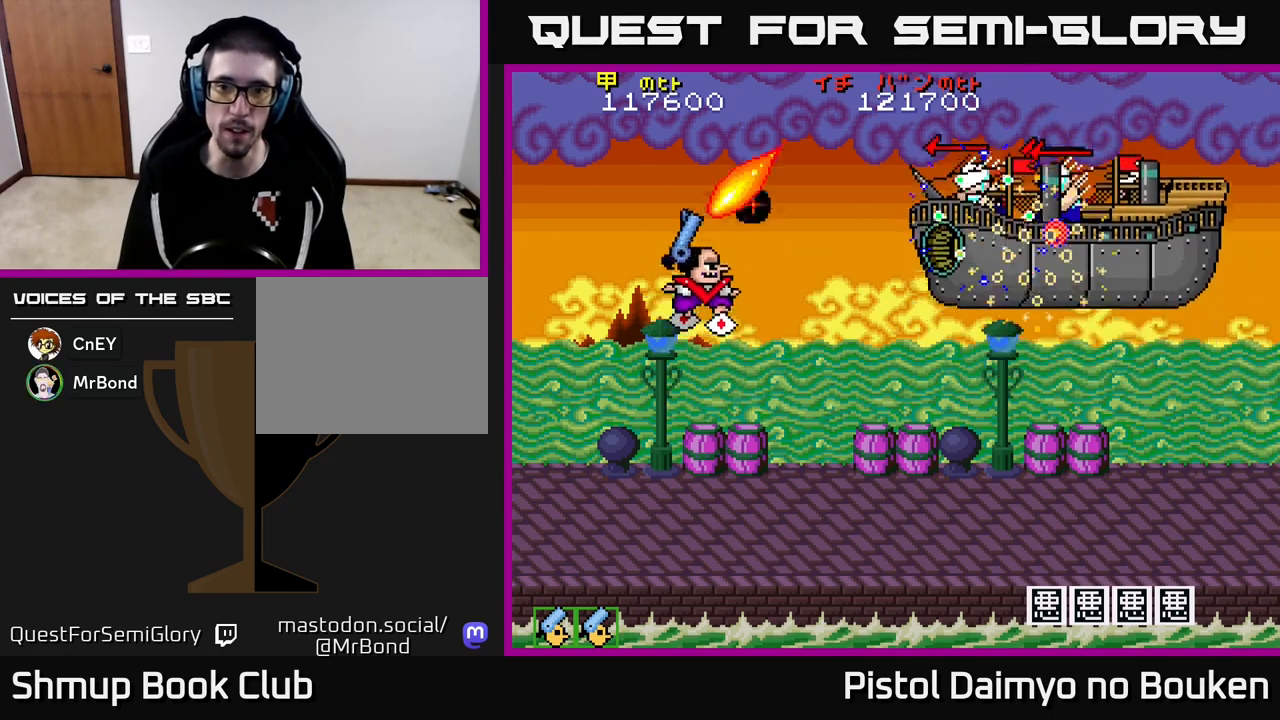
{"buttons": ["A", "DPAD_DOWN", "DPAD_RIGHT"], "left_stick": "center", "events": [[17, "DPAD_DOWN", "down"], [500, "DPAD_RIGHT", "down"]]}
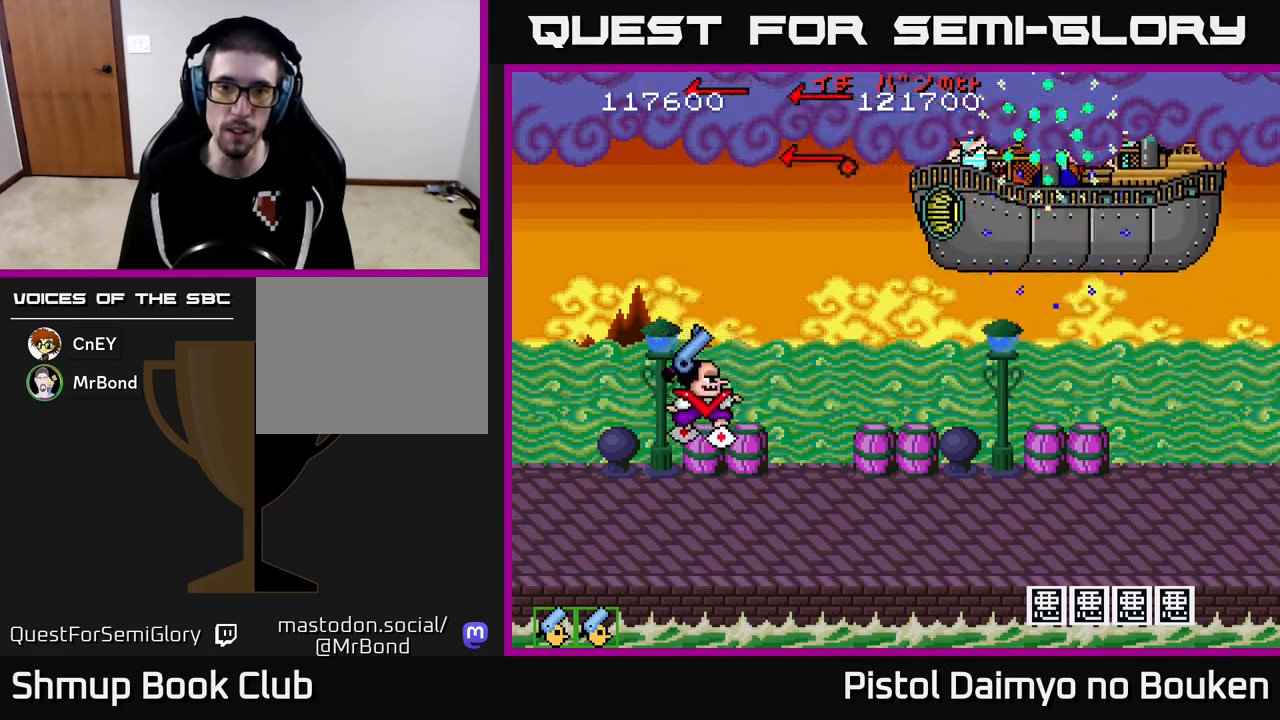
{"buttons": ["A", "DPAD_UP", "DPAD_LEFT"], "left_stick": "center", "events": [[83, "DPAD_DOWN", "up"], [300, "DPAD_RIGHT", "up"], [333, "DPAD_UP", "down"], [450, "DPAD_LEFT", "down"]]}
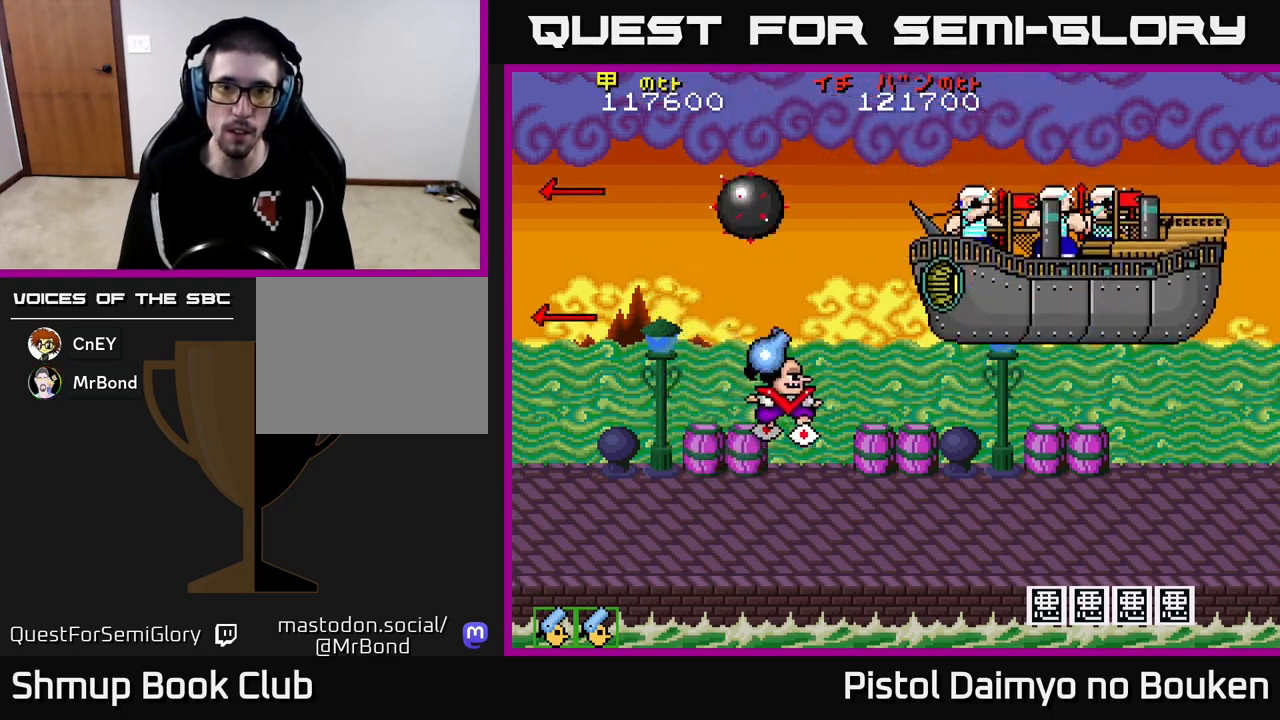
{"buttons": ["A", "DPAD_DOWN", "DPAD_LEFT"], "left_stick": "center", "events": [[133, "A", "up"], [133, "DPAD_UP", "up"], [167, "DPAD_DOWN", "down"], [167, "DPAD_LEFT", "up"], [217, "A", "down"], [367, "DPAD_LEFT", "down"]]}
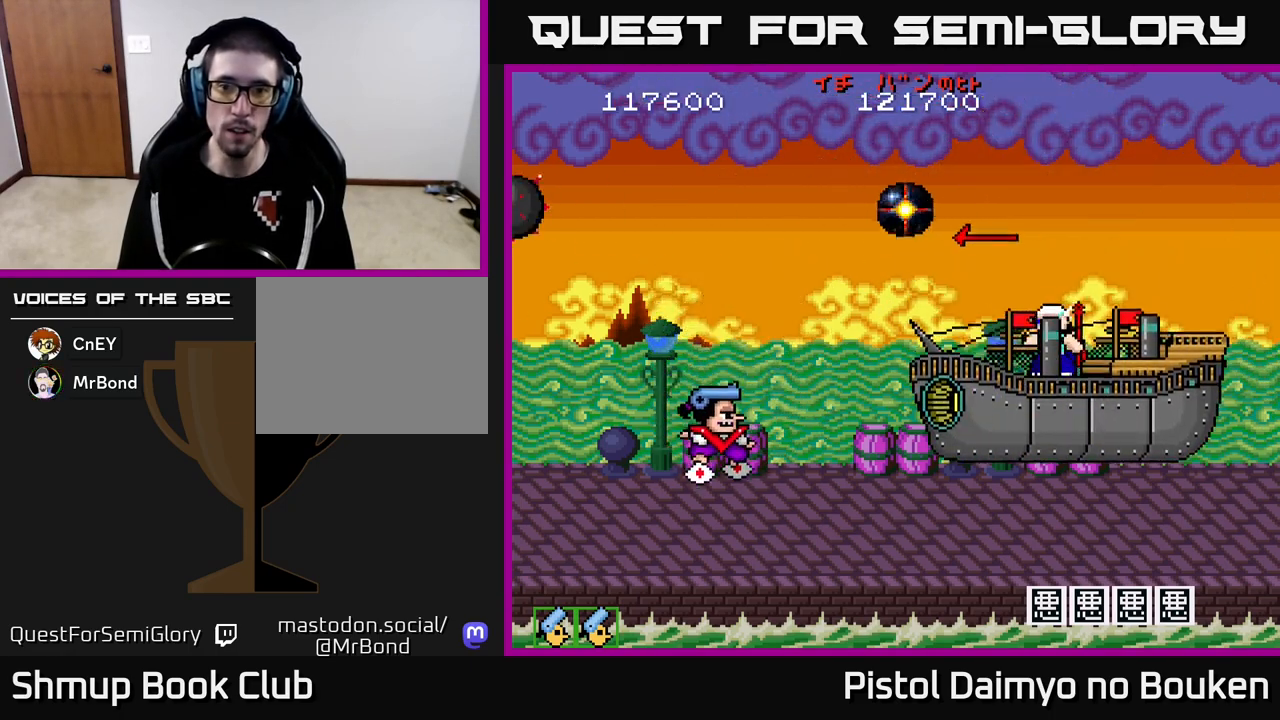
{"buttons": ["A", "DPAD_UP", "DPAD_LEFT"], "left_stick": "center", "events": [[50, "DPAD_LEFT", "up"], [300, "DPAD_DOWN", "up"], [333, "DPAD_UP", "down"], [400, "DPAD_LEFT", "down"]]}
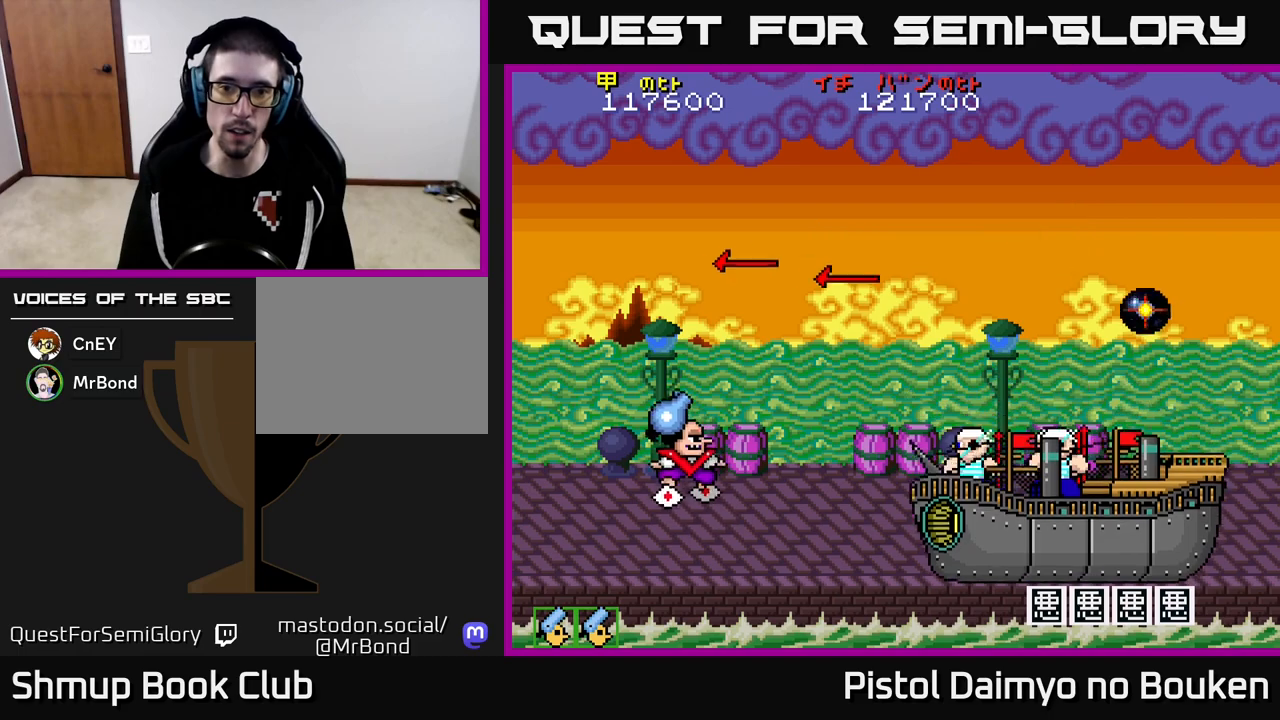
{"buttons": ["A", "DPAD_DOWN"], "left_stick": "center"}
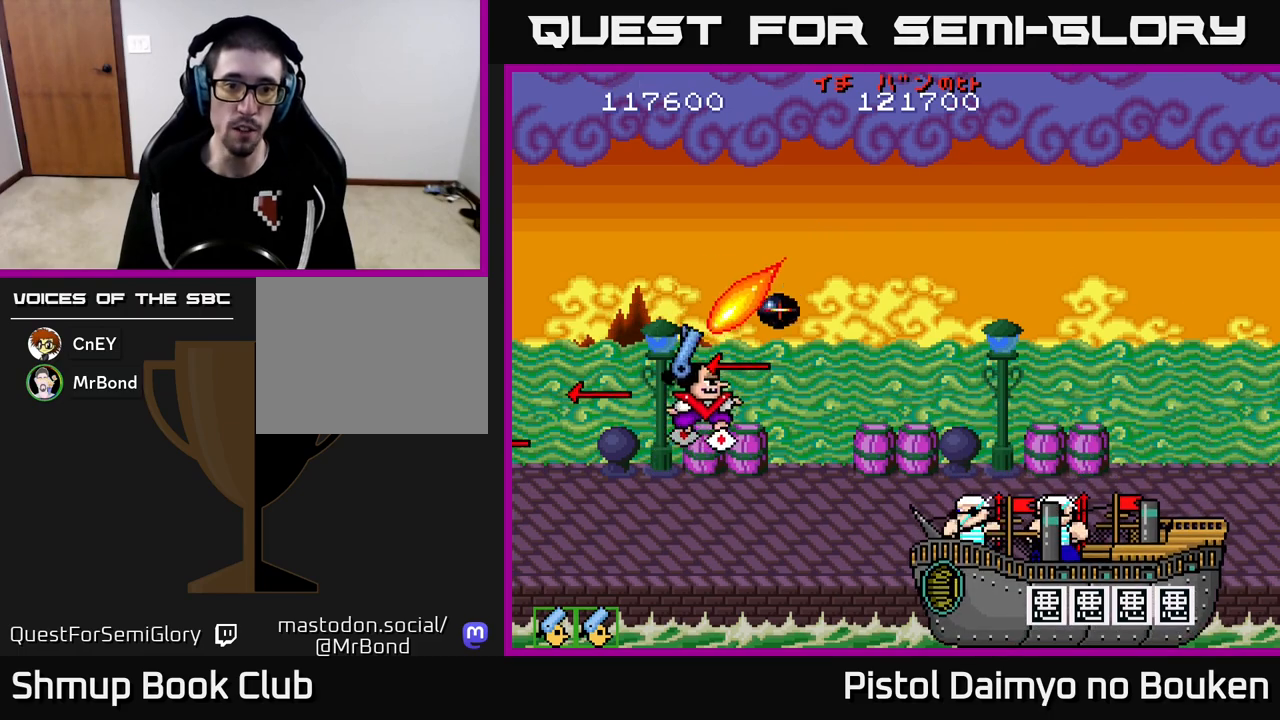
{"buttons": ["A", "DPAD_UP", "DPAD_LEFT"], "left_stick": "center", "events": [[50, "DPAD_RIGHT", "down"], [183, "DPAD_RIGHT", "up"], [233, "DPAD_DOWN", "up"], [250, "DPAD_LEFT", "down"], [250, "DPAD_UP", "down"], [383, "DPAD_LEFT", "up"], [483, "DPAD_LEFT", "down"]]}
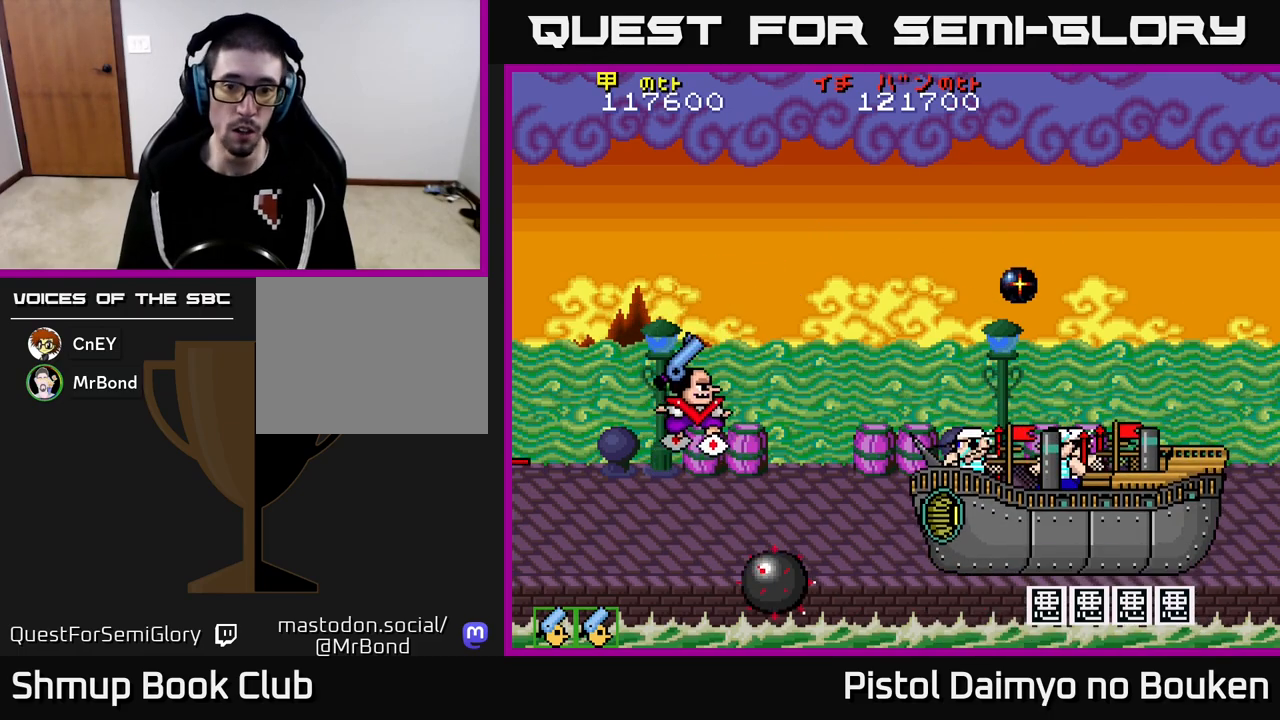
{"buttons": ["A", "DPAD_UP", "DPAD_RIGHT"], "left_stick": "center", "events": [[117, "DPAD_LEFT", "up"], [500, "DPAD_RIGHT", "down"]]}
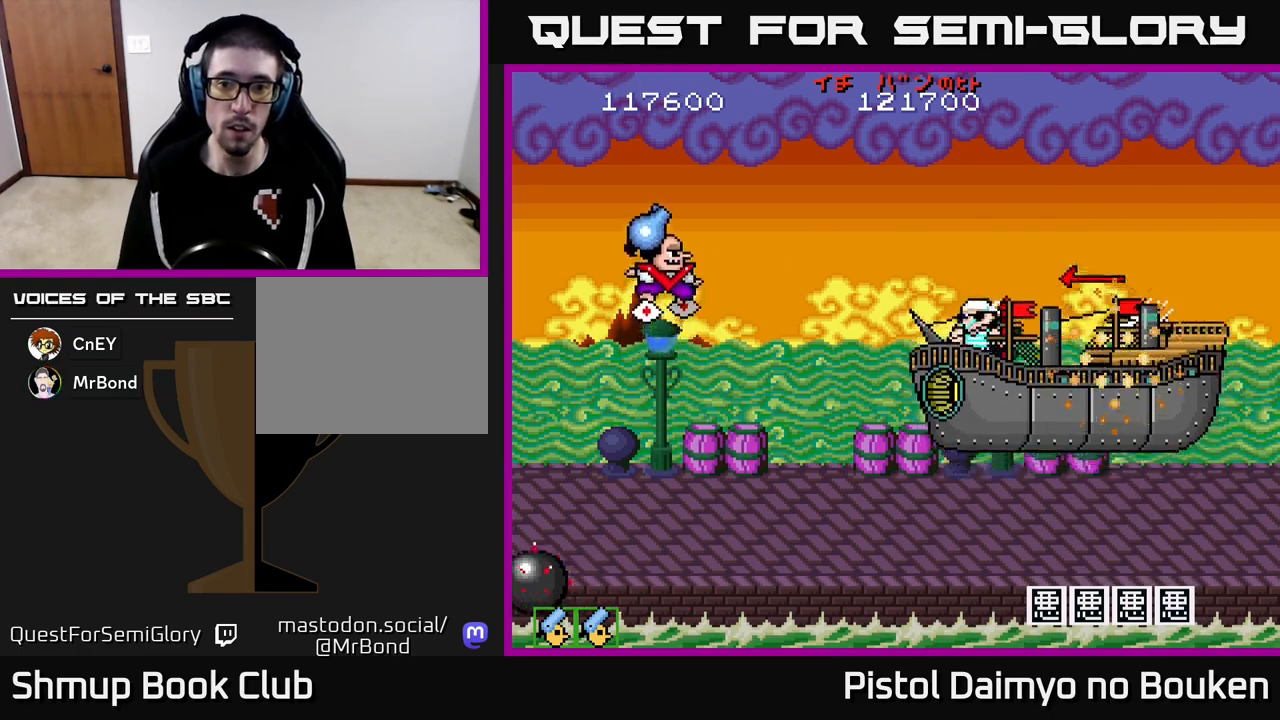
{"buttons": ["A", "DPAD_DOWN"], "left_stick": "center", "events": [[33, "DPAD_UP", "up"], [83, "DPAD_DOWN", "down"], [150, "DPAD_RIGHT", "up"], [233, "A", "up"], [283, "DPAD_LEFT", "down"], [383, "A", "down"], [433, "DPAD_LEFT", "up"]]}
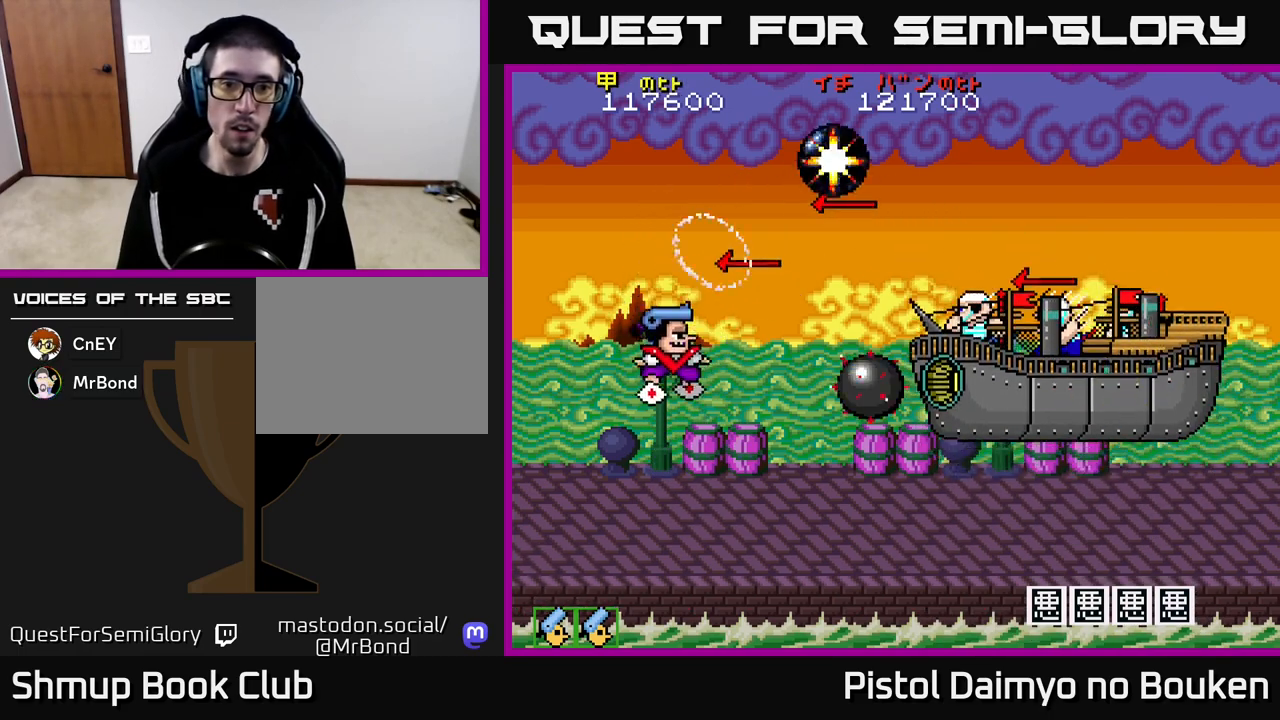
{"buttons": ["A", "DPAD_DOWN"], "left_stick": "center", "events": [[83, "DPAD_LEFT", "down"], [283, "DPAD_LEFT", "up"], [367, "DPAD_LEFT", "down"], [383, "DPAD_LEFT", "up"]]}
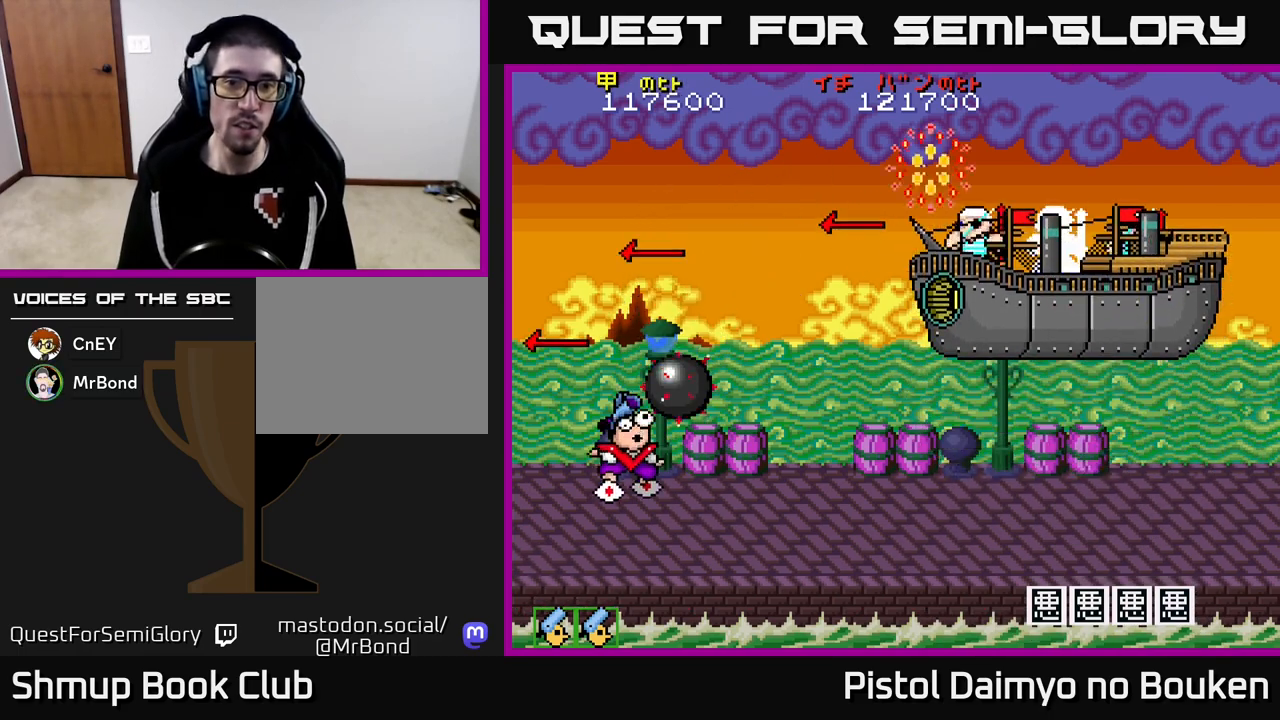
{"buttons": ["A"], "left_stick": "center", "events": [[33, "DPAD_RIGHT", "down"], [50, "DPAD_DOWN", "up"], [417, "DPAD_RIGHT", "up"]]}
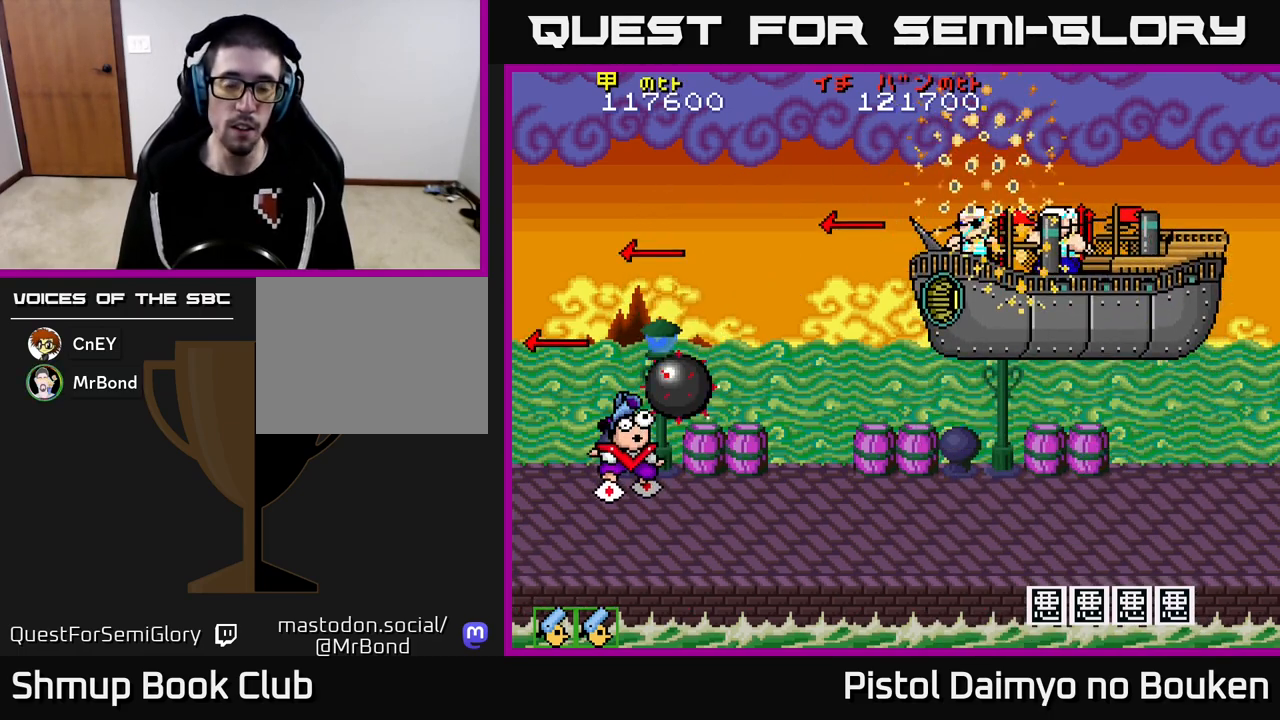
{"buttons": ["A", "DPAD_DOWN", "DPAD_RIGHT"], "left_stick": "center", "events": [[200, "DPAD_DOWN", "down"], [217, "DPAD_RIGHT", "down"]]}
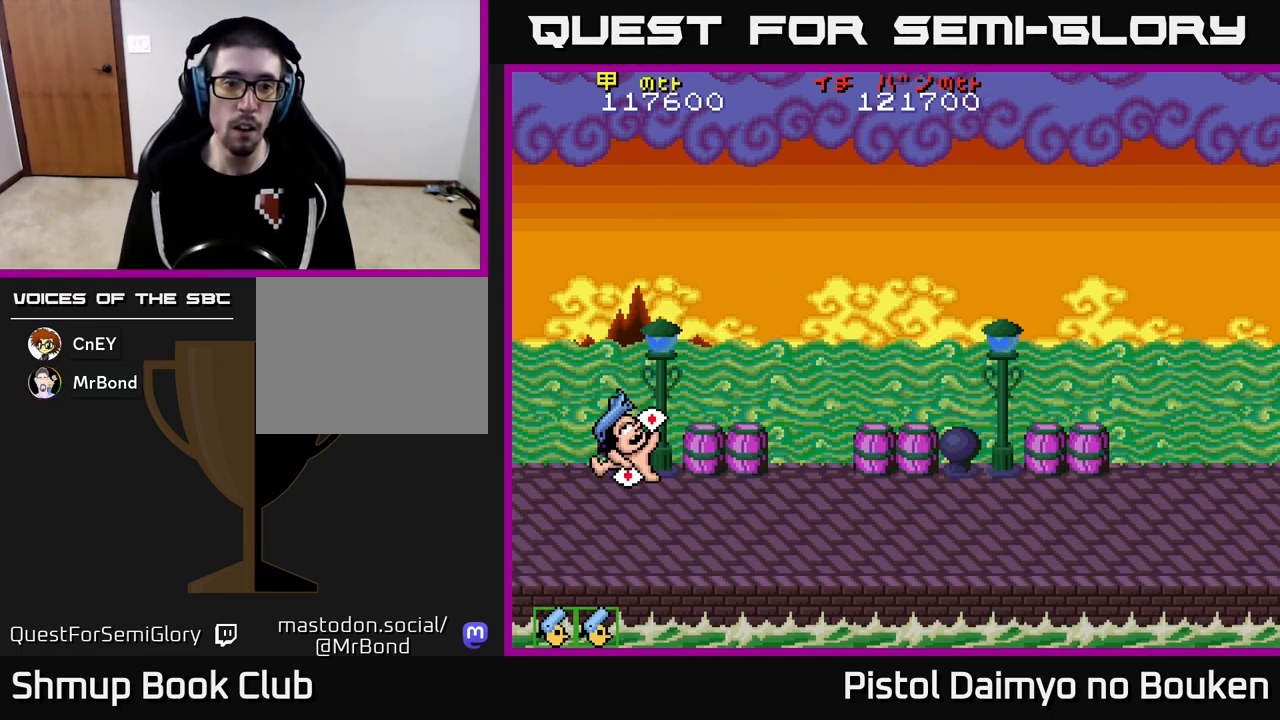
{"buttons": [], "left_stick": "center", "events": [[33, "DPAD_RIGHT", "up"], [50, "DPAD_DOWN", "up"], [133, "A", "up"]]}
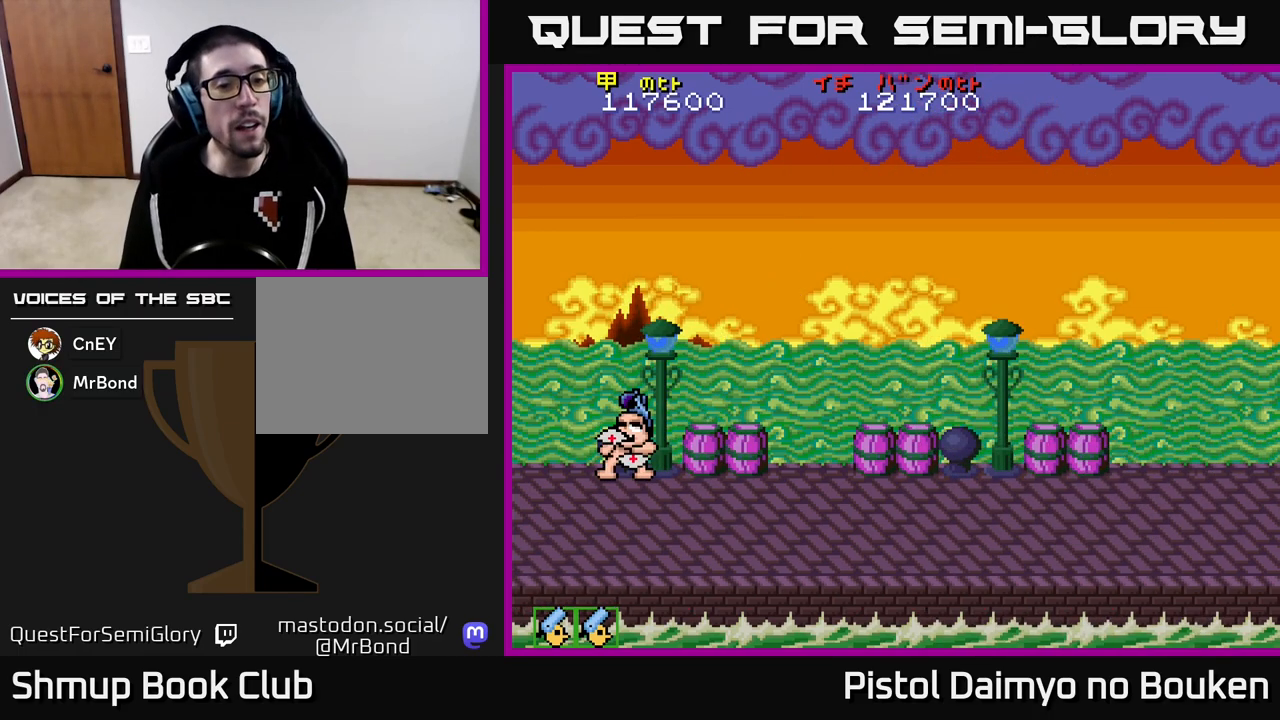
{"buttons": [], "left_stick": "center", "events": []}